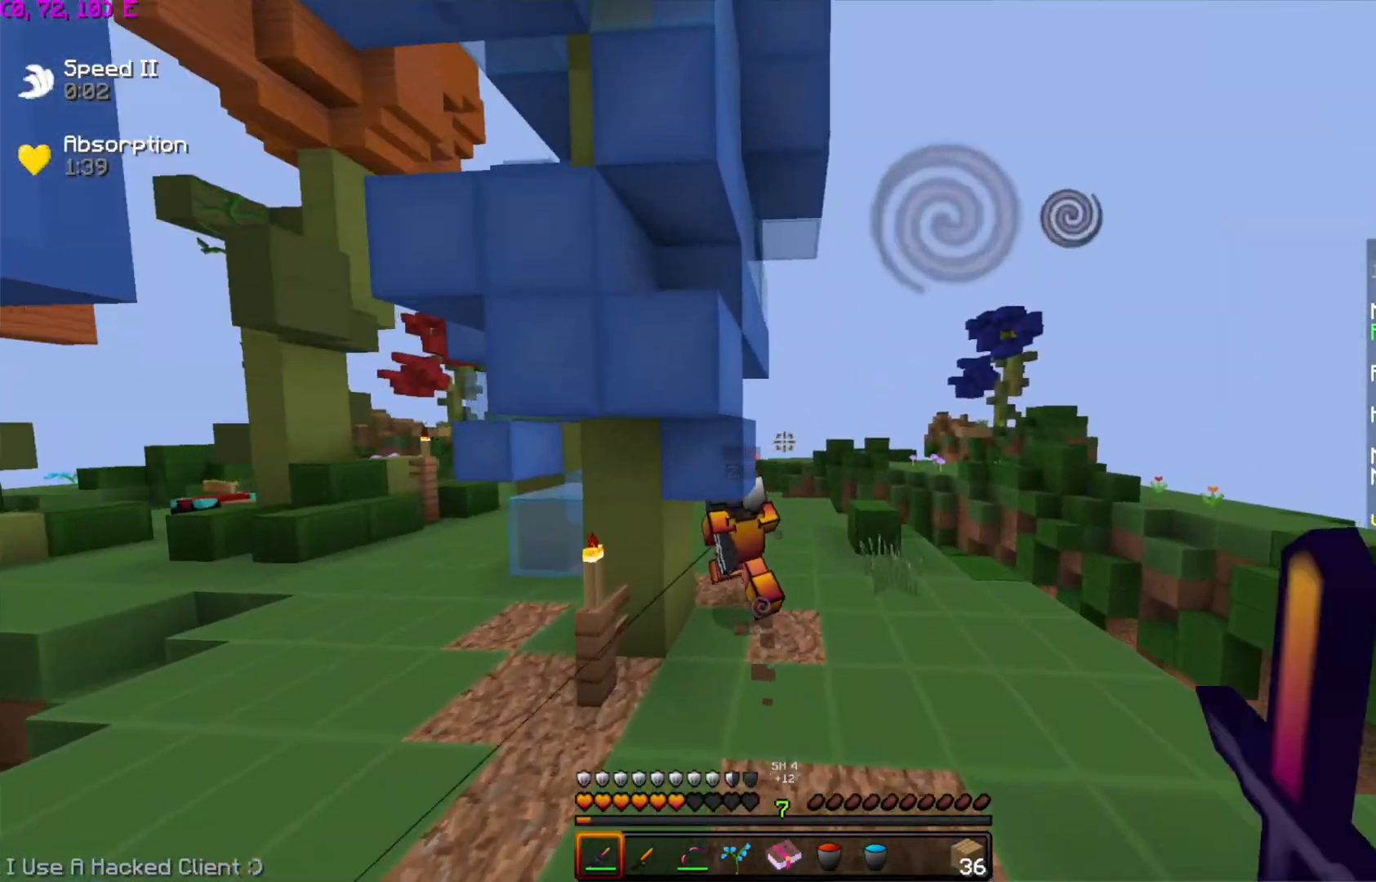
Gameplay with keyboard and mouse; each line is a JSON object with the keys and mouse buttons held at the frame after it. "events" lists presses ("down") and releases ("up") of "a", "d", "s", "space", "w", "mouse_left" and "mouse_right" between this image and that frame as [ms after this image, input, new state], when the widget could be followed in between. "mouse_left", "mouse_right" = the "left", "right" buttons of the "mouse" list. No other keys are recorded. Fast repeated clicks can show as one long hold. Mouse movement is not recorded.
{"keys": ["a", "w"], "mouse": [], "events": [[16, "mouse_left", "up"], [350, "a", "down"]]}
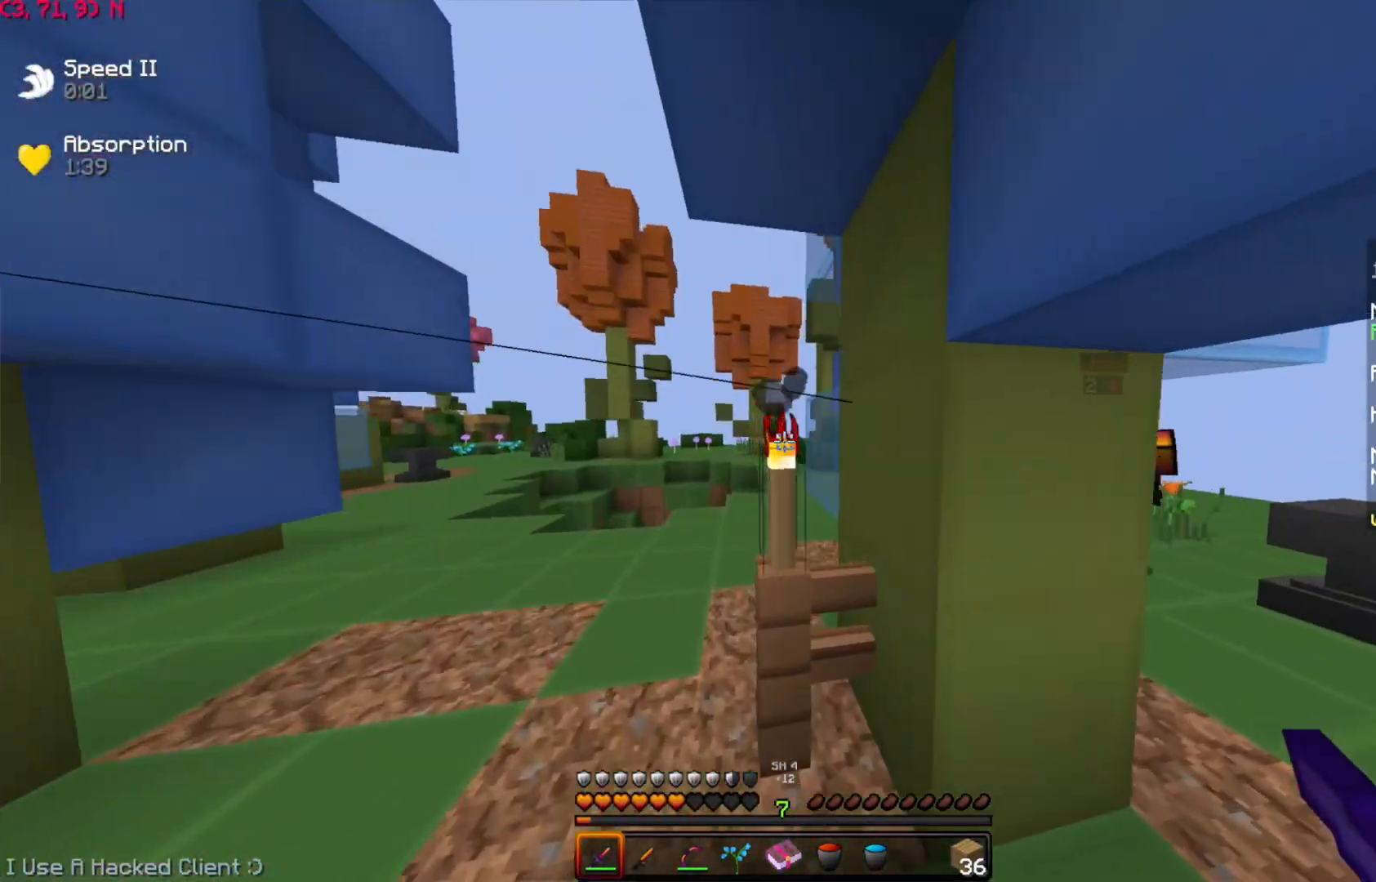
{"keys": ["a", "w"], "mouse": [], "events": [[300, "a", "up"], [450, "a", "down"]]}
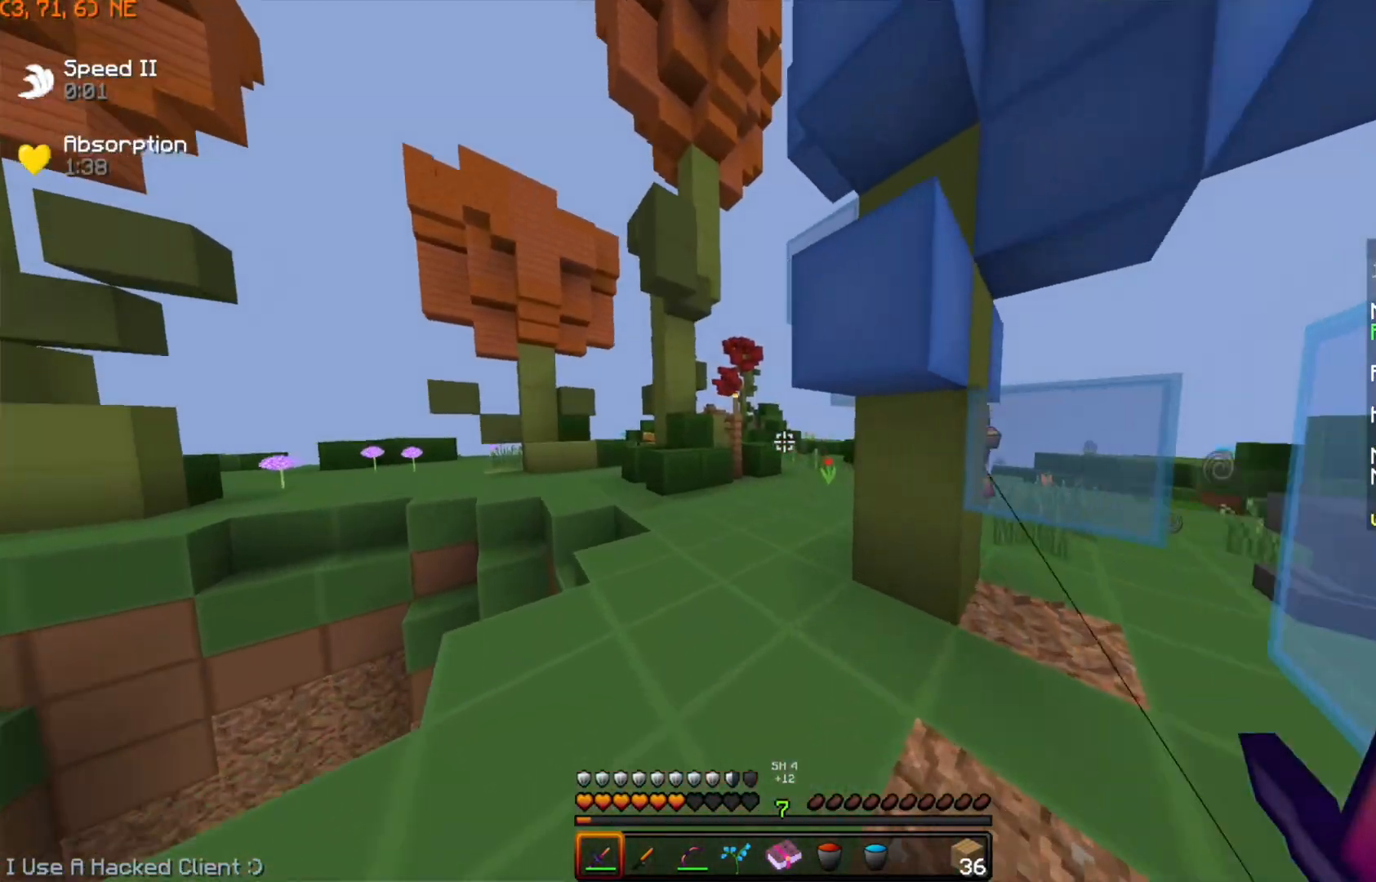
{"keys": ["w"], "mouse": [], "events": [[50, "a", "up"]]}
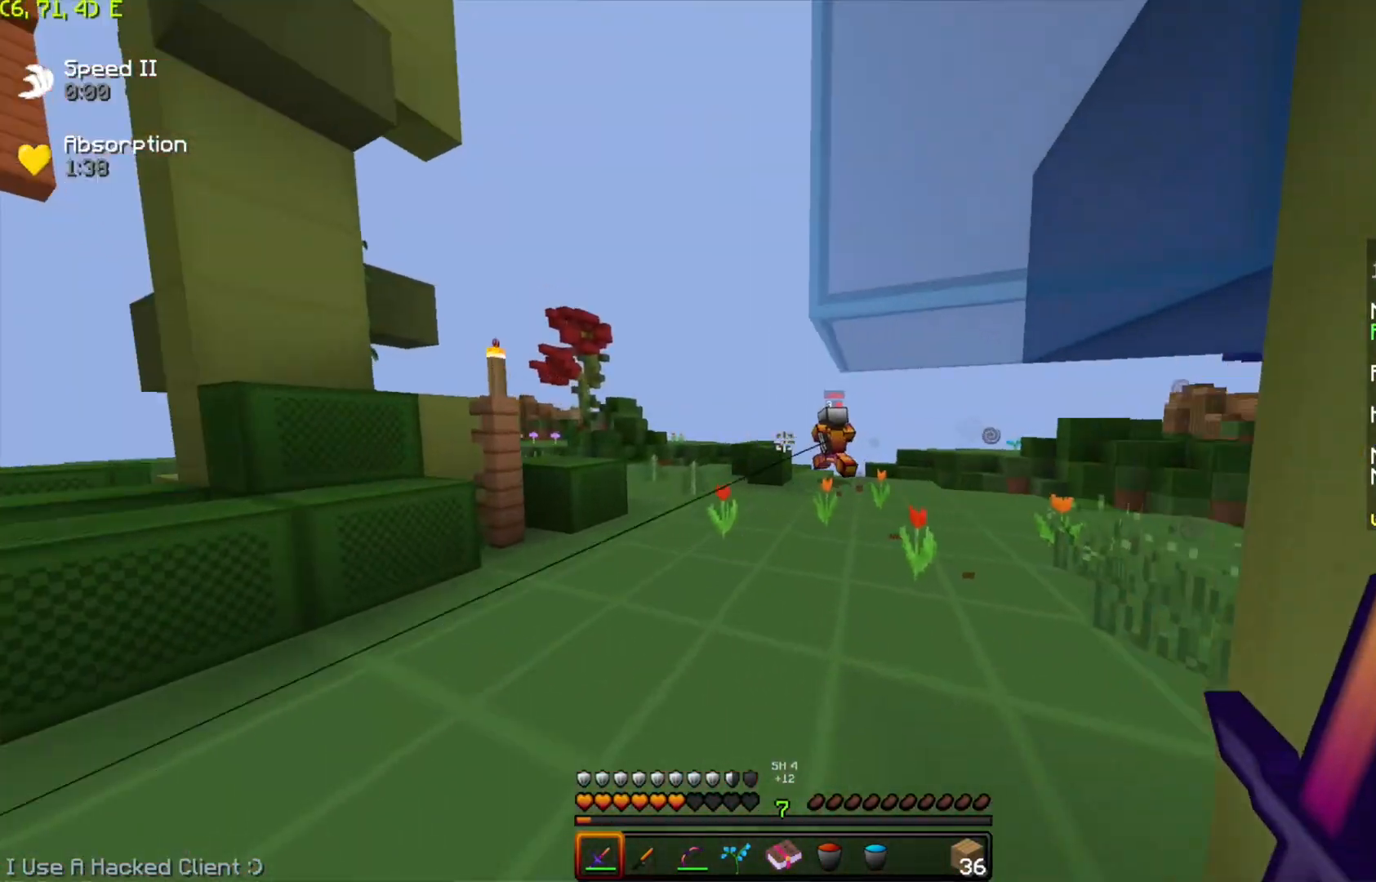
{"keys": ["w"], "mouse": [], "events": []}
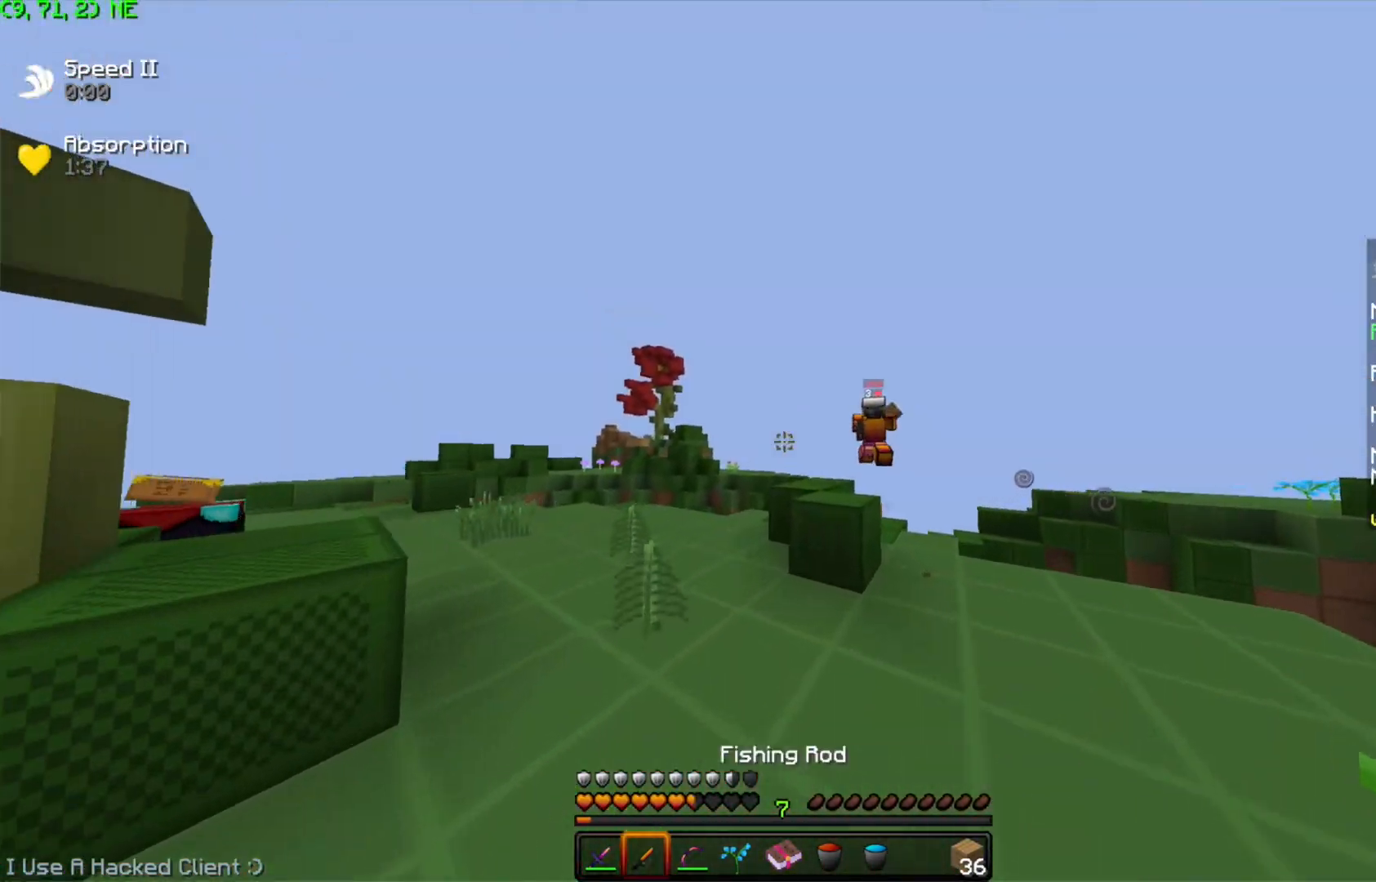
{"keys": ["w"], "mouse": [], "events": [[100, "a", "down"], [350, "a", "up"]]}
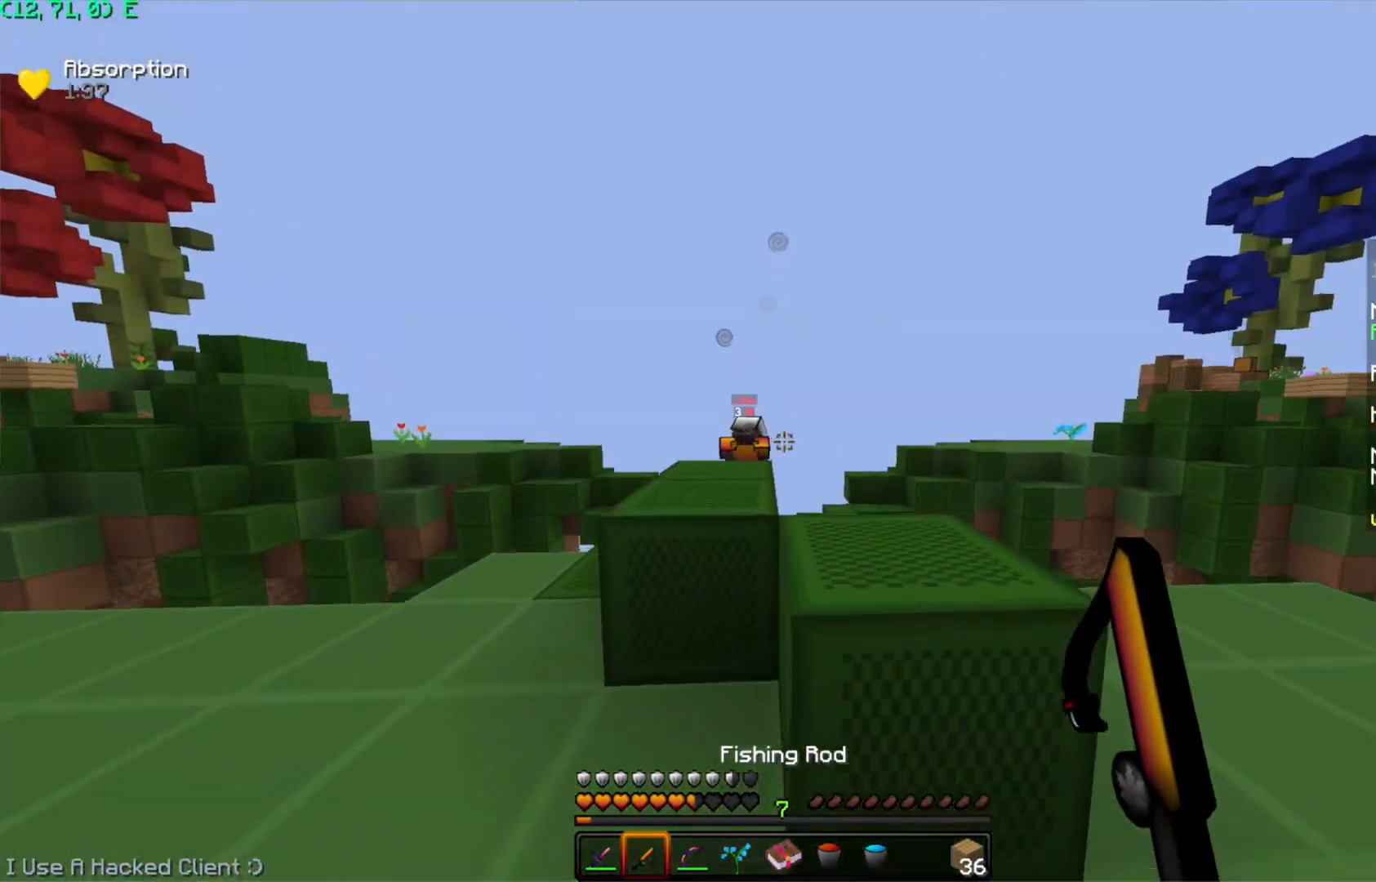
{"keys": ["w"], "mouse": [], "events": [[17, "space", "down"], [117, "space", "up"]]}
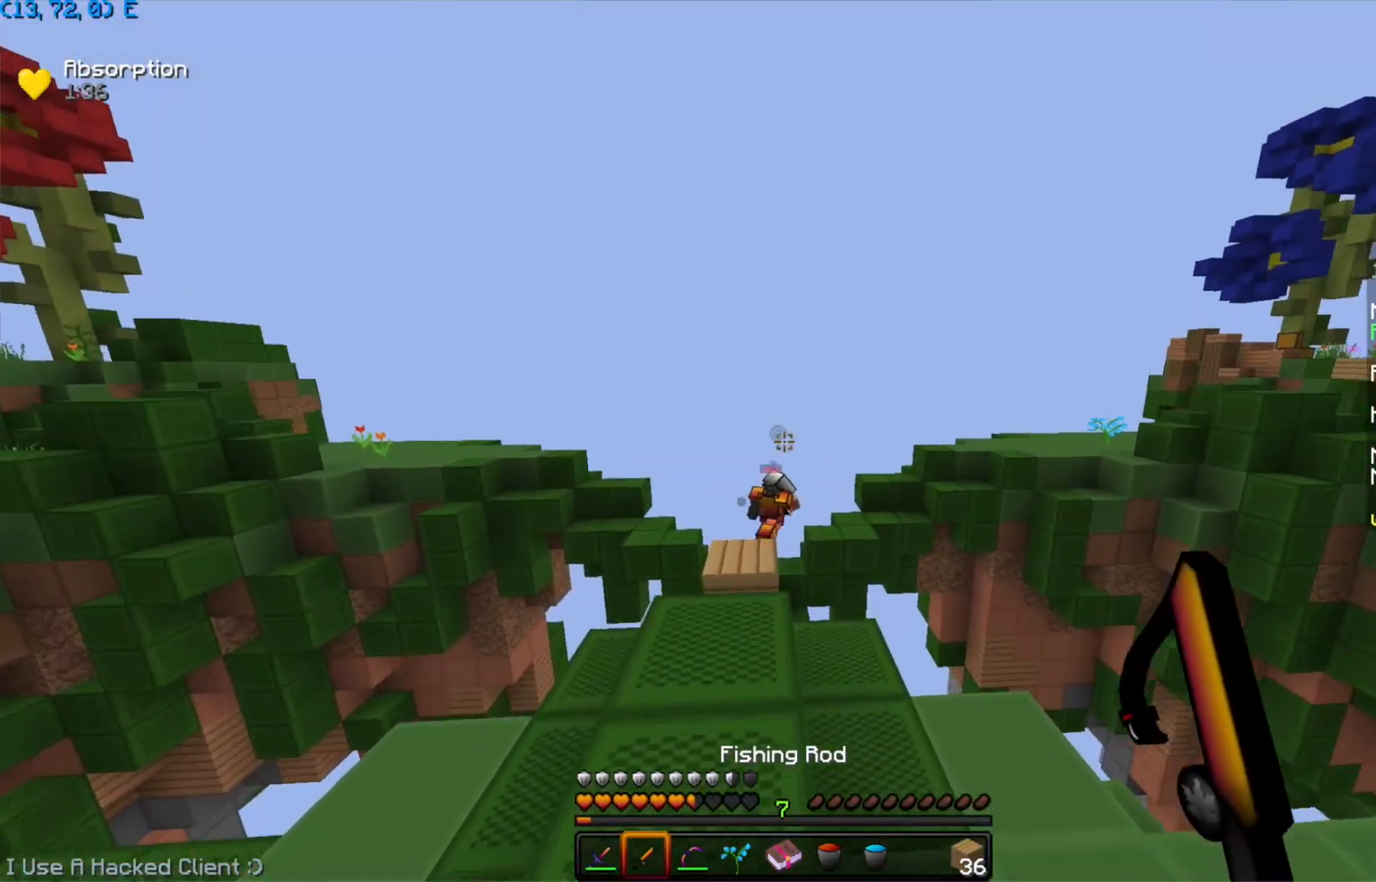
{"keys": ["s"], "mouse": [], "events": [[317, "w", "up"], [367, "mouse_right", "down"], [417, "mouse_right", "up"], [467, "s", "down"]]}
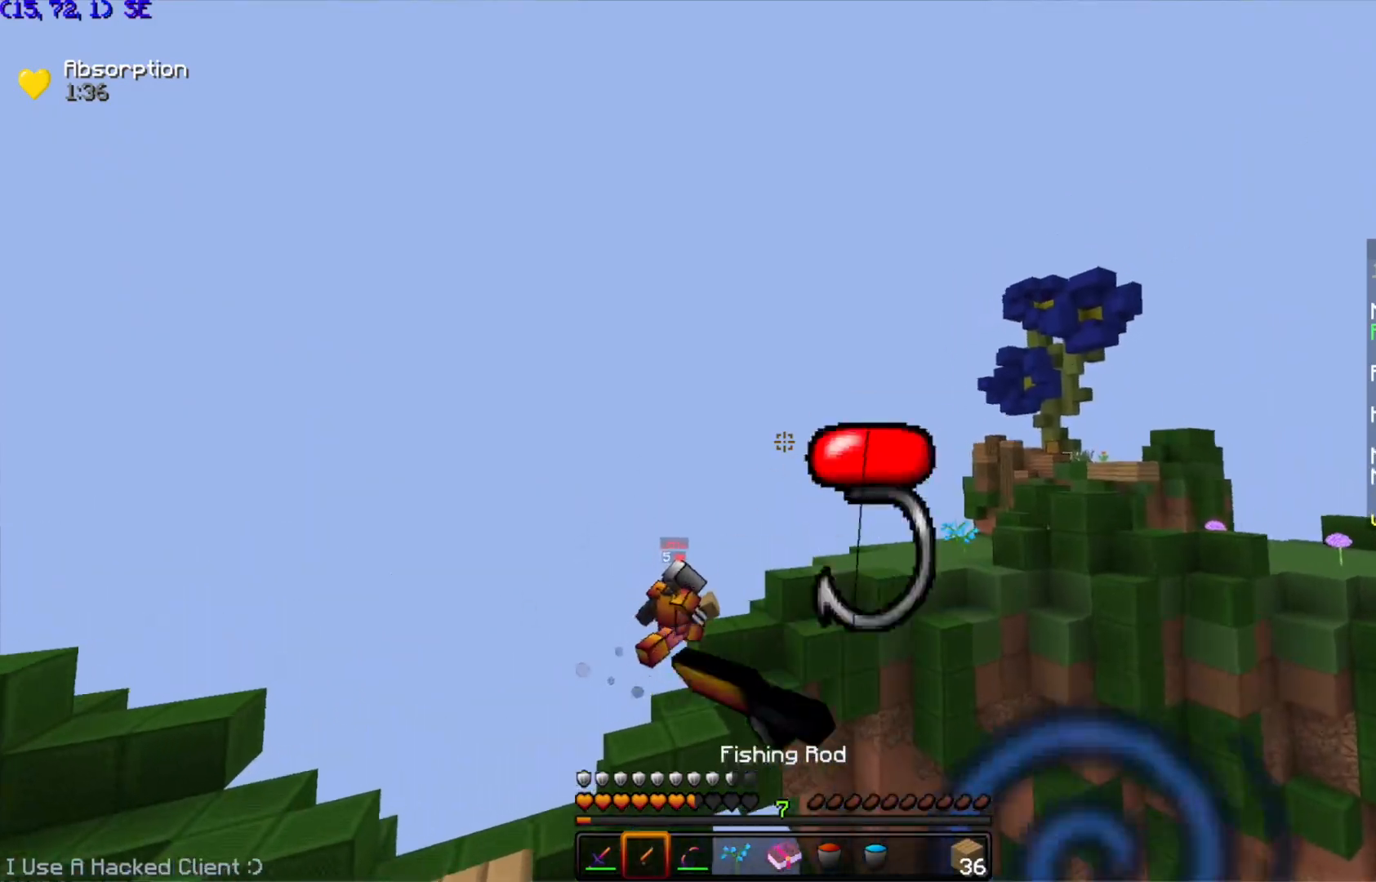
{"keys": [], "mouse": [], "events": [[117, "s", "up"]]}
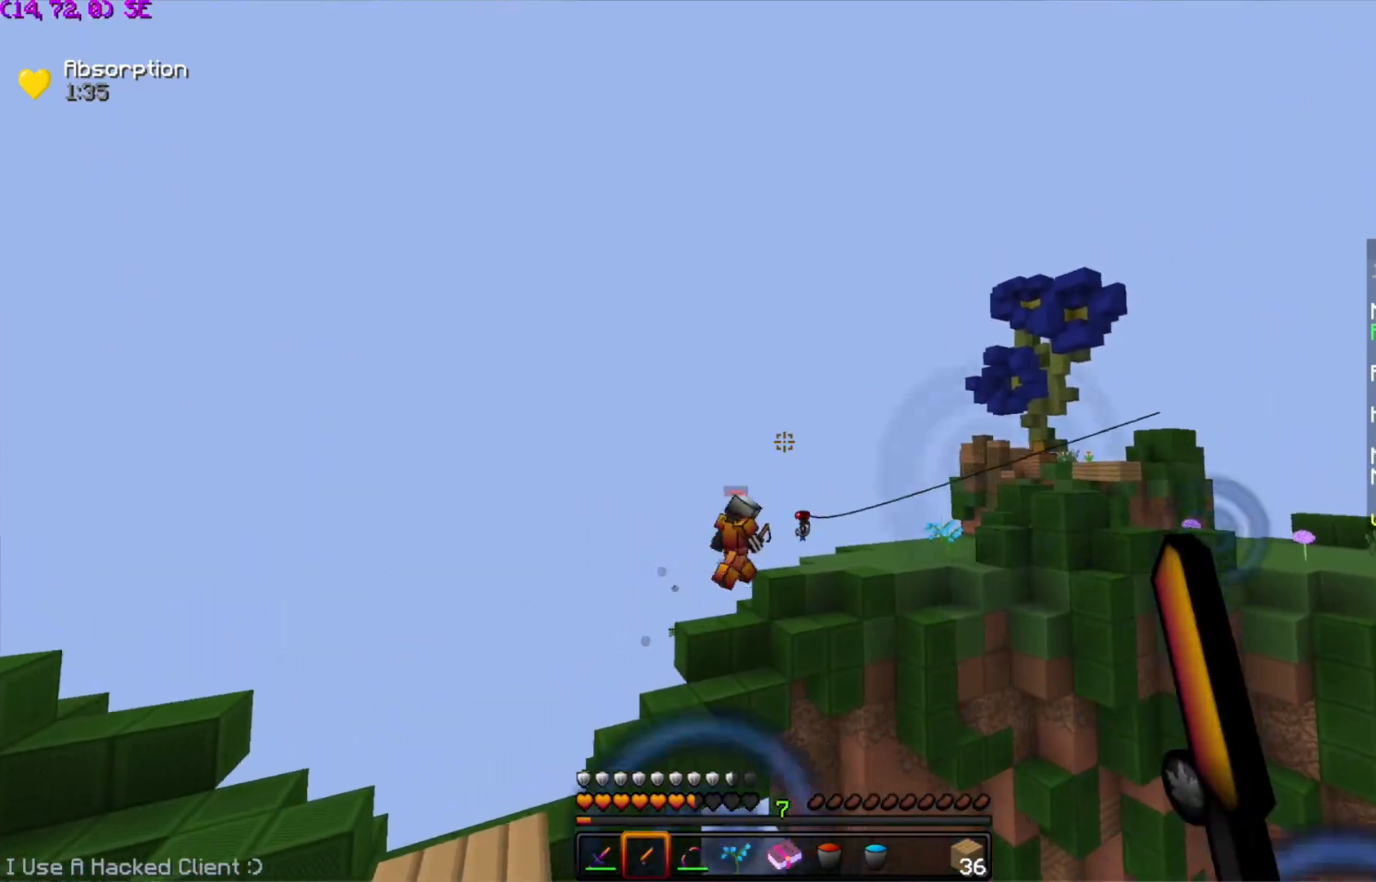
{"keys": ["w"], "mouse": [], "events": [[317, "mouse_right", "down"], [350, "w", "down"], [367, "d", "down"], [417, "d", "up"], [417, "mouse_right", "up"]]}
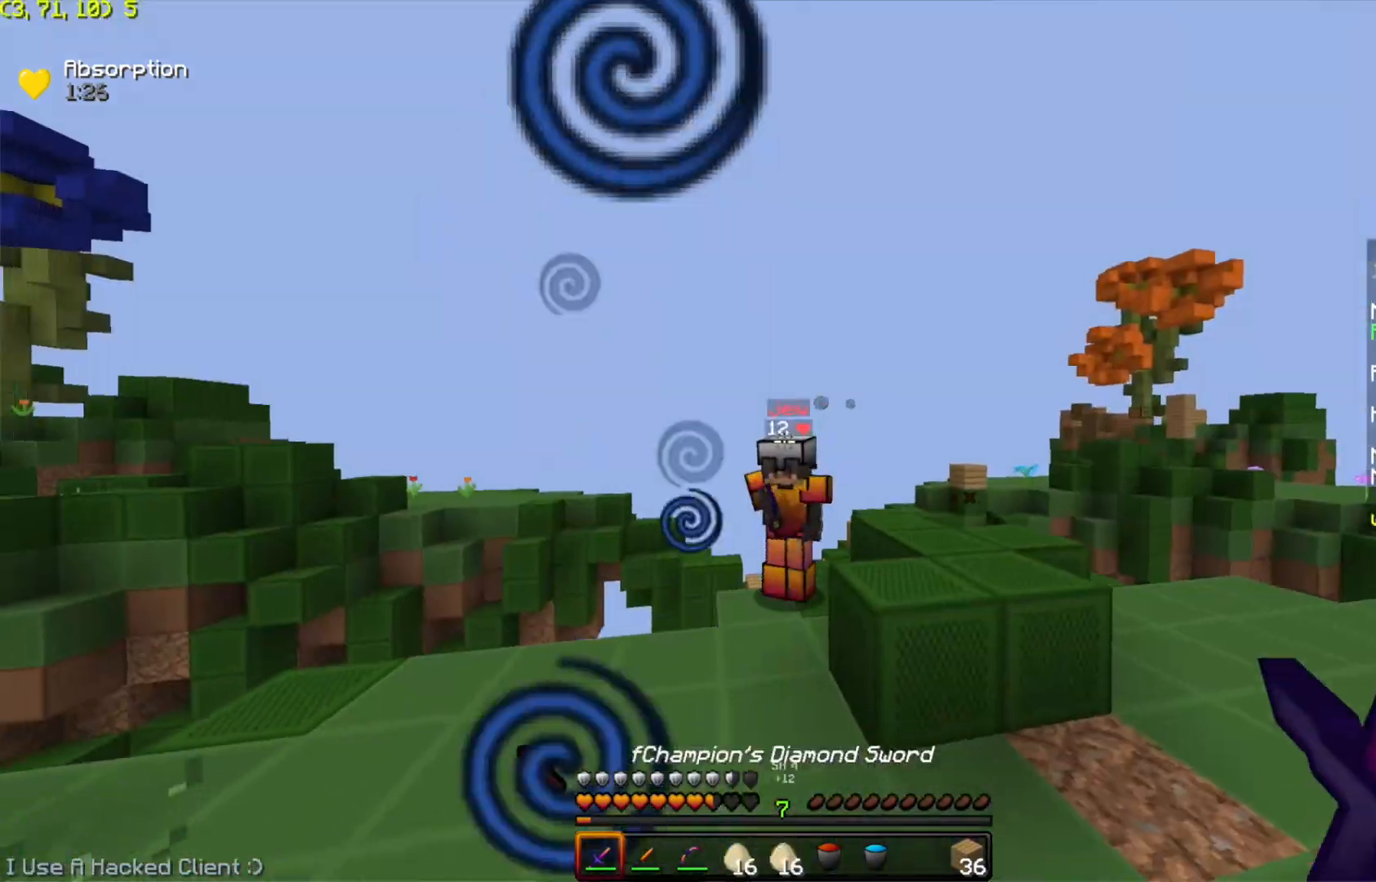
{"keys": ["w"], "mouse": [], "events": [[251, "mouse_left", "down"], [301, "mouse_left", "up"], [401, "mouse_left", "down"], [451, "mouse_left", "up"]]}
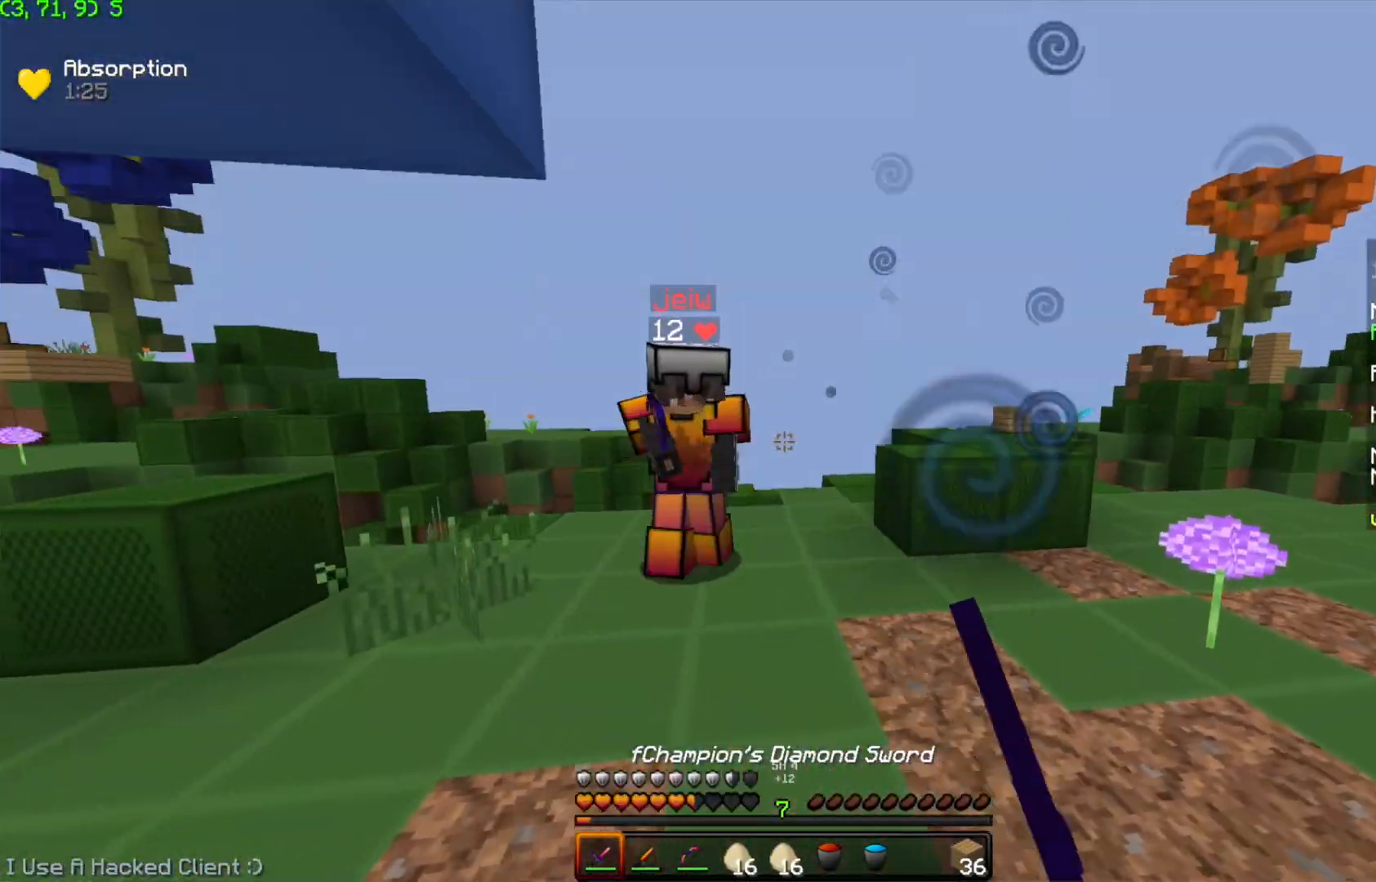
{"keys": ["w"], "mouse": ["left"], "events": [[67, "mouse_left", "down"], [100, "mouse_left", "up"], [167, "mouse_left", "down"], [250, "mouse_left", "up"], [384, "mouse_left", "down"], [467, "mouse_left", "up"], [500, "mouse_left", "down"]]}
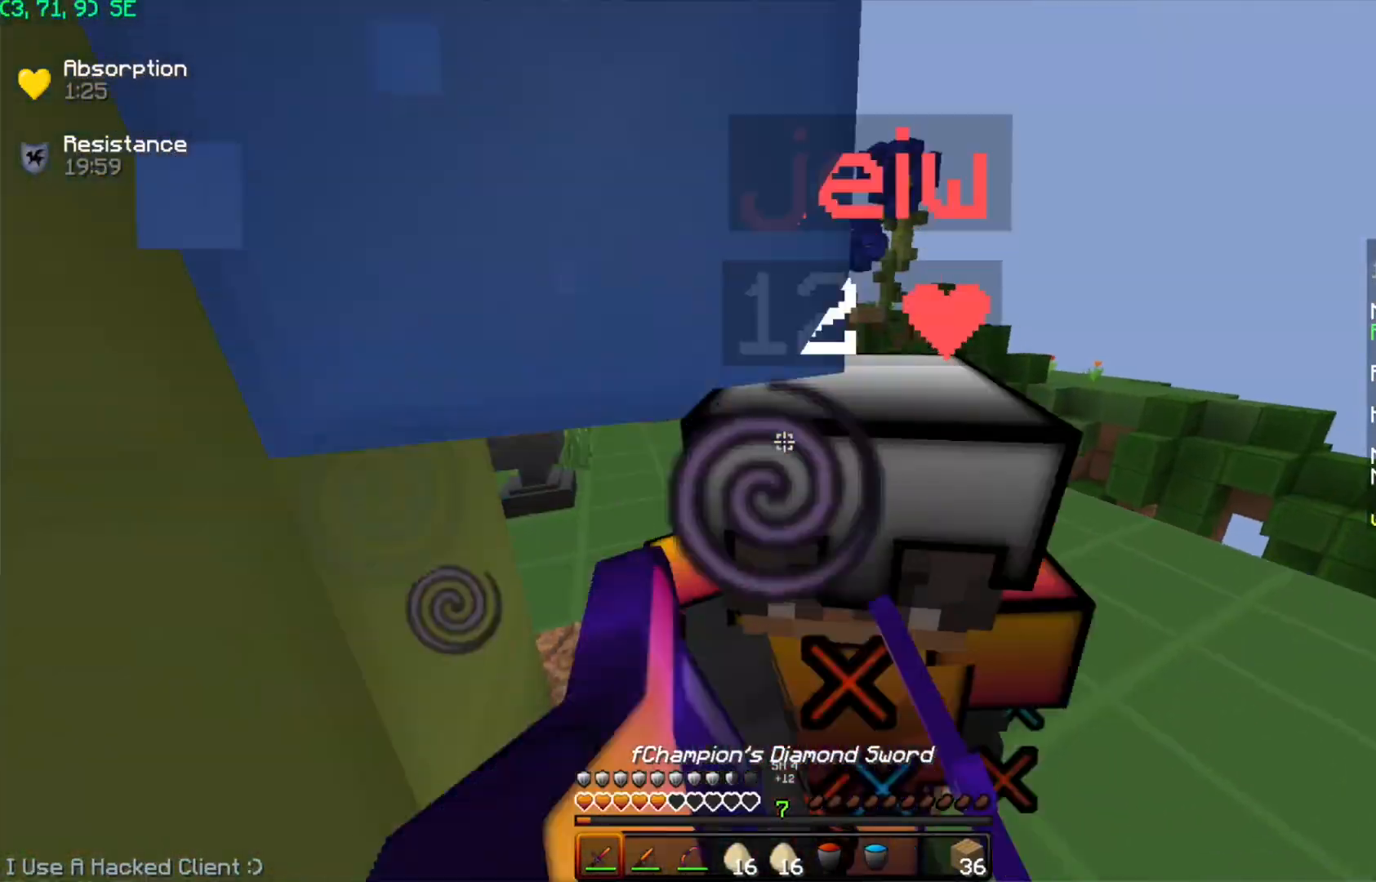
{"keys": ["d"], "mouse": ["left"], "events": [[100, "a", "down"], [217, "mouse_left", "up"], [251, "mouse_left", "down"], [301, "mouse_left", "up"], [367, "mouse_left", "down"], [401, "w", "up"], [467, "a", "up"], [467, "mouse_left", "up"], [501, "d", "down"], [501, "mouse_left", "down"]]}
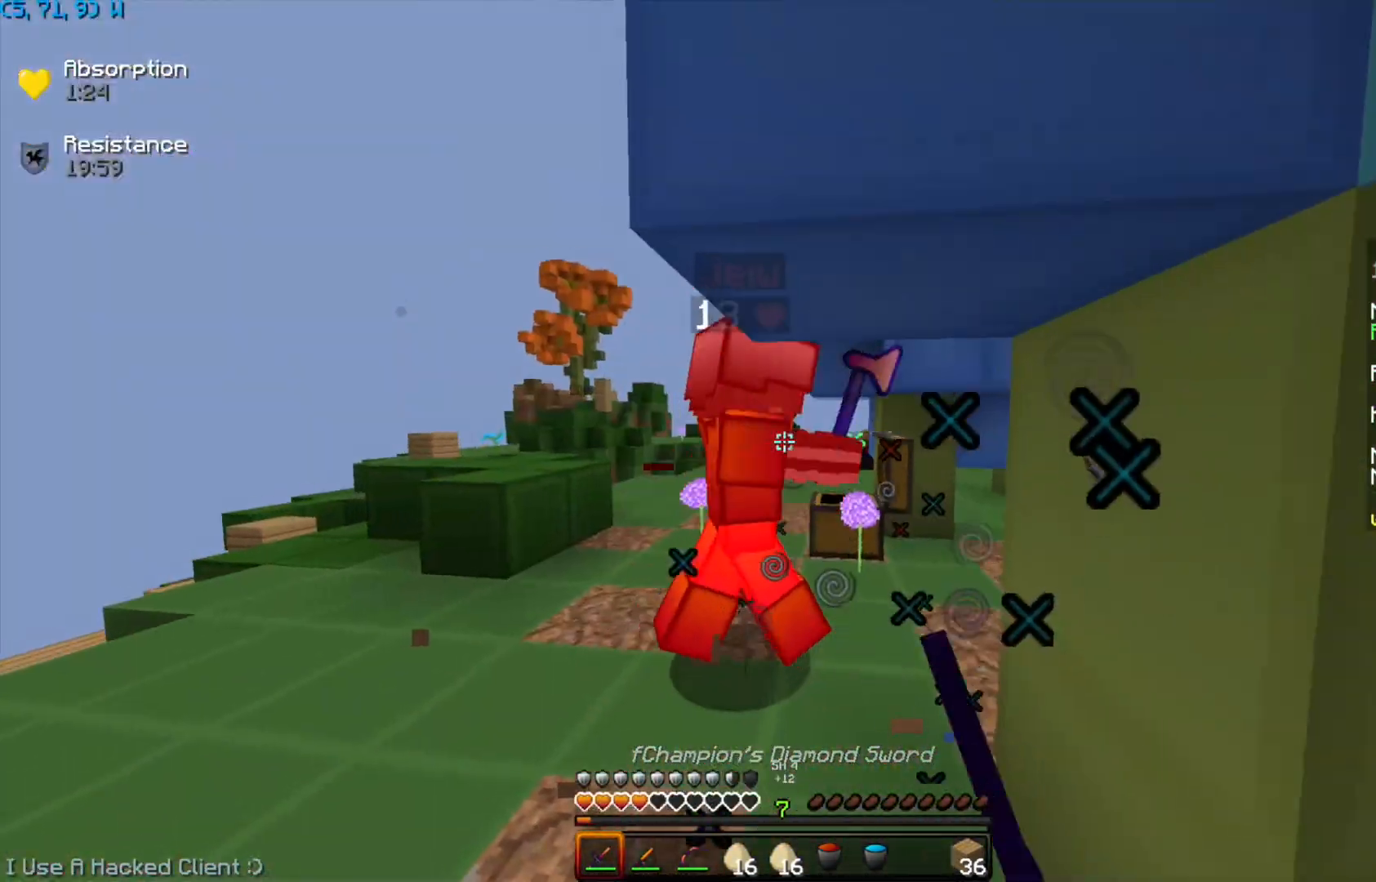
{"keys": ["d", "w"], "mouse": ["left"], "events": [[50, "mouse_left", "up"], [50, "w", "down"], [100, "mouse_left", "down"], [200, "mouse_left", "up"], [250, "mouse_left", "down"], [300, "mouse_left", "up"], [350, "mouse_left", "down"], [450, "mouse_left", "up"], [500, "mouse_left", "down"]]}
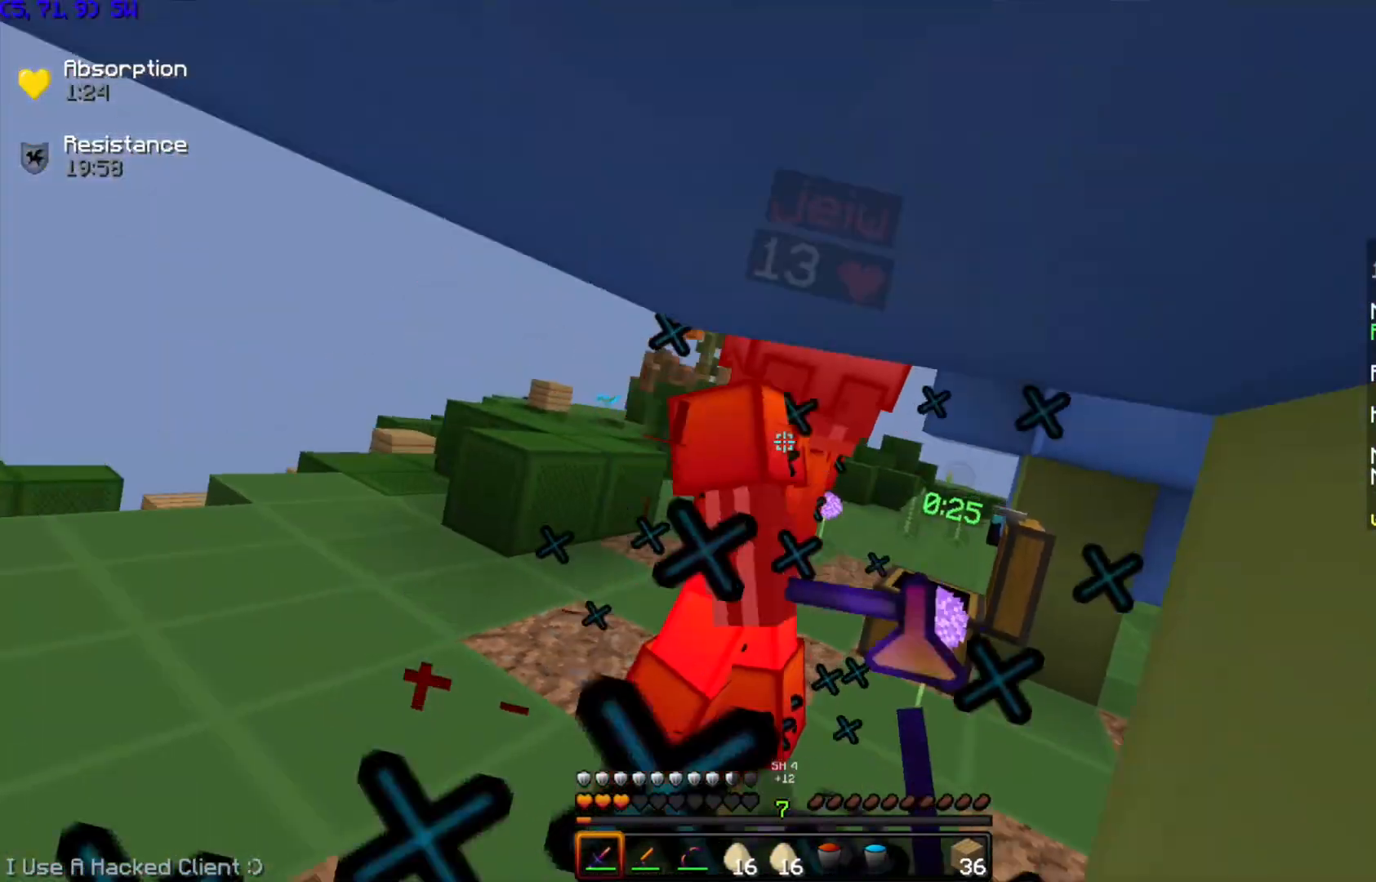
{"keys": ["w"], "mouse": ["left"], "events": [[50, "mouse_left", "up"], [100, "mouse_left", "down"], [201, "mouse_left", "up"], [267, "mouse_left", "down"], [367, "d", "up"], [367, "mouse_left", "up"], [501, "mouse_left", "down"]]}
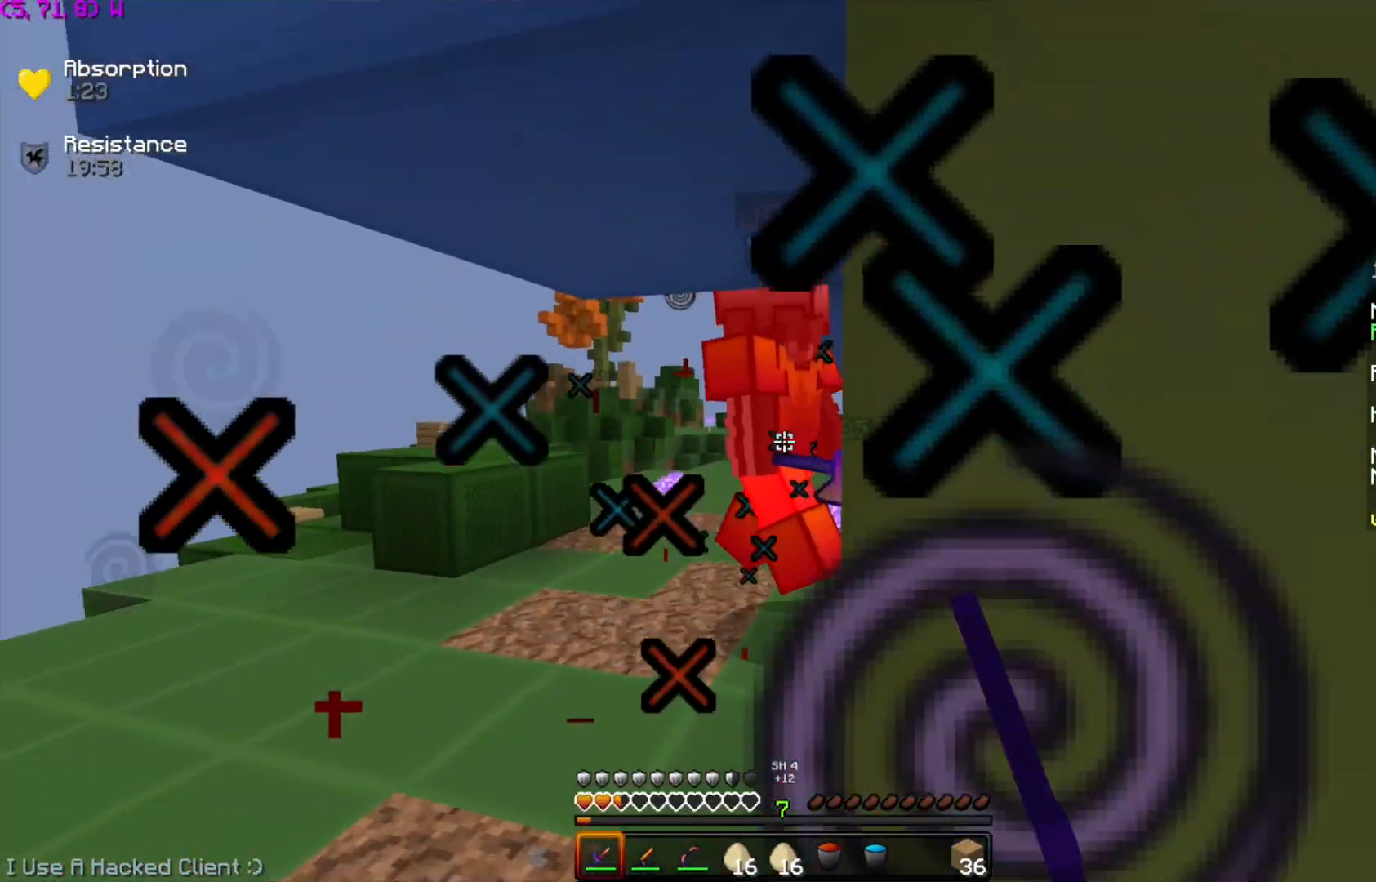
{"keys": ["a", "w"], "mouse": [], "events": [[50, "mouse_left", "up"], [100, "mouse_left", "down"], [217, "mouse_left", "up"], [250, "mouse_left", "down"], [300, "mouse_left", "up"], [417, "mouse_left", "down"], [467, "a", "down"], [467, "mouse_left", "up"]]}
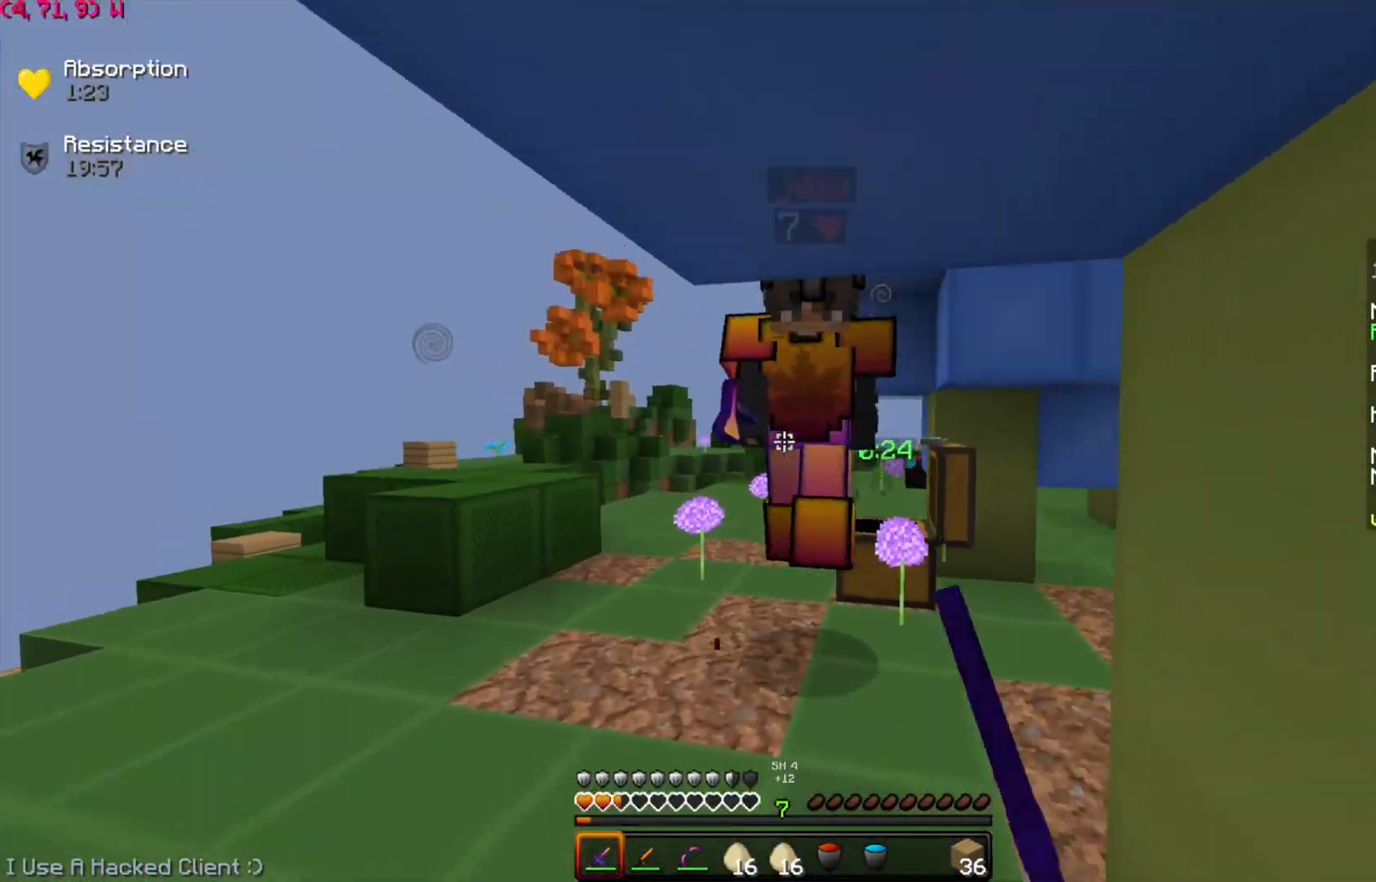
{"keys": ["w"], "mouse": [], "events": [[50, "a", "up"], [50, "mouse_left", "down"], [100, "mouse_left", "up"], [201, "mouse_left", "down"], [267, "mouse_left", "up"], [301, "mouse_left", "down"], [351, "d", "down"], [351, "mouse_left", "up"], [451, "d", "up"], [451, "mouse_left", "down"], [501, "mouse_left", "up"]]}
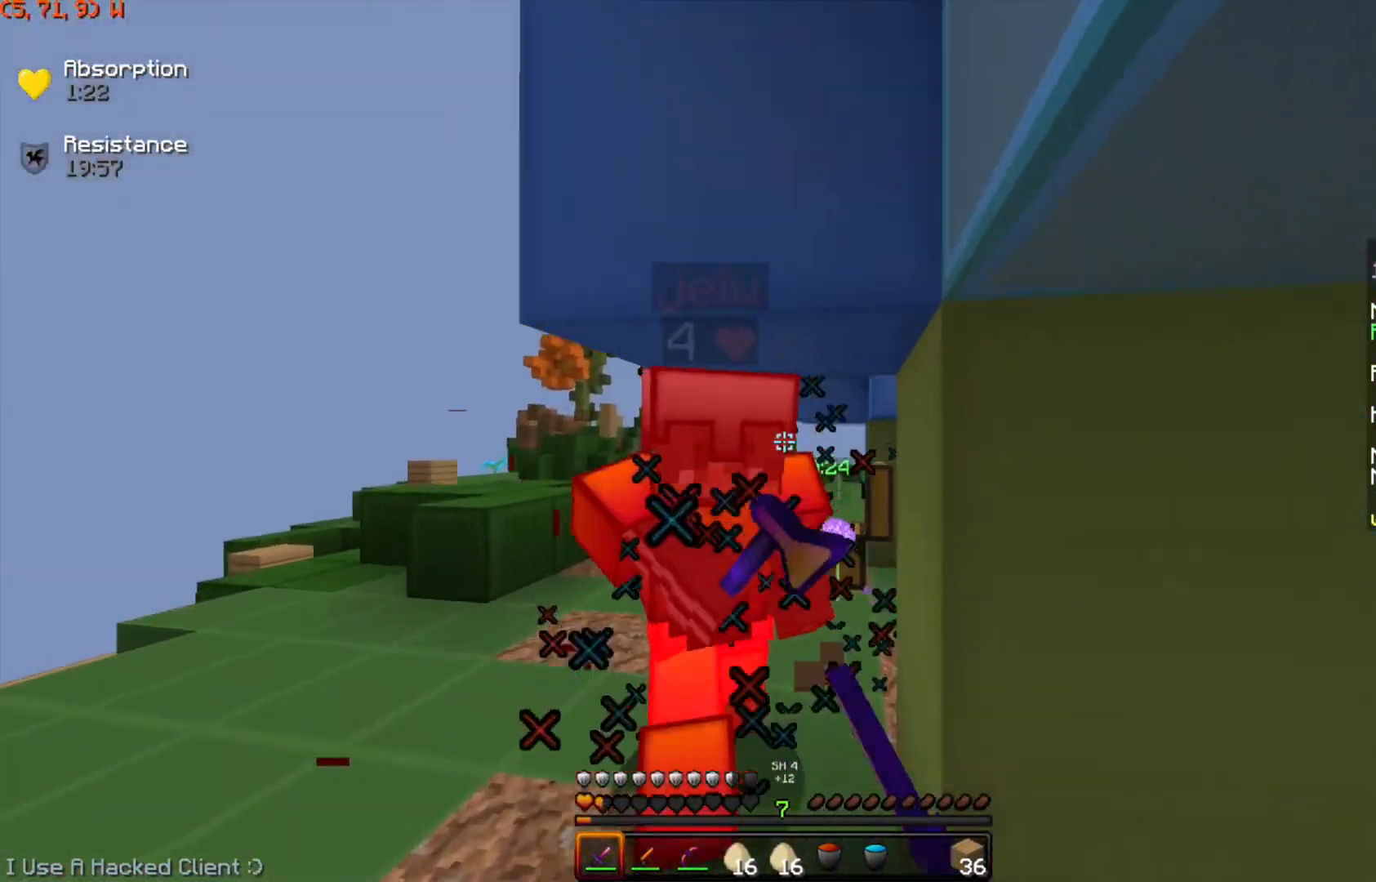
{"keys": ["w"], "mouse": [], "events": [[50, "mouse_left", "down"], [250, "mouse_left", "up"], [300, "mouse_left", "down"], [417, "mouse_left", "up"], [434, "mouse_left", "down"], [500, "mouse_left", "up"]]}
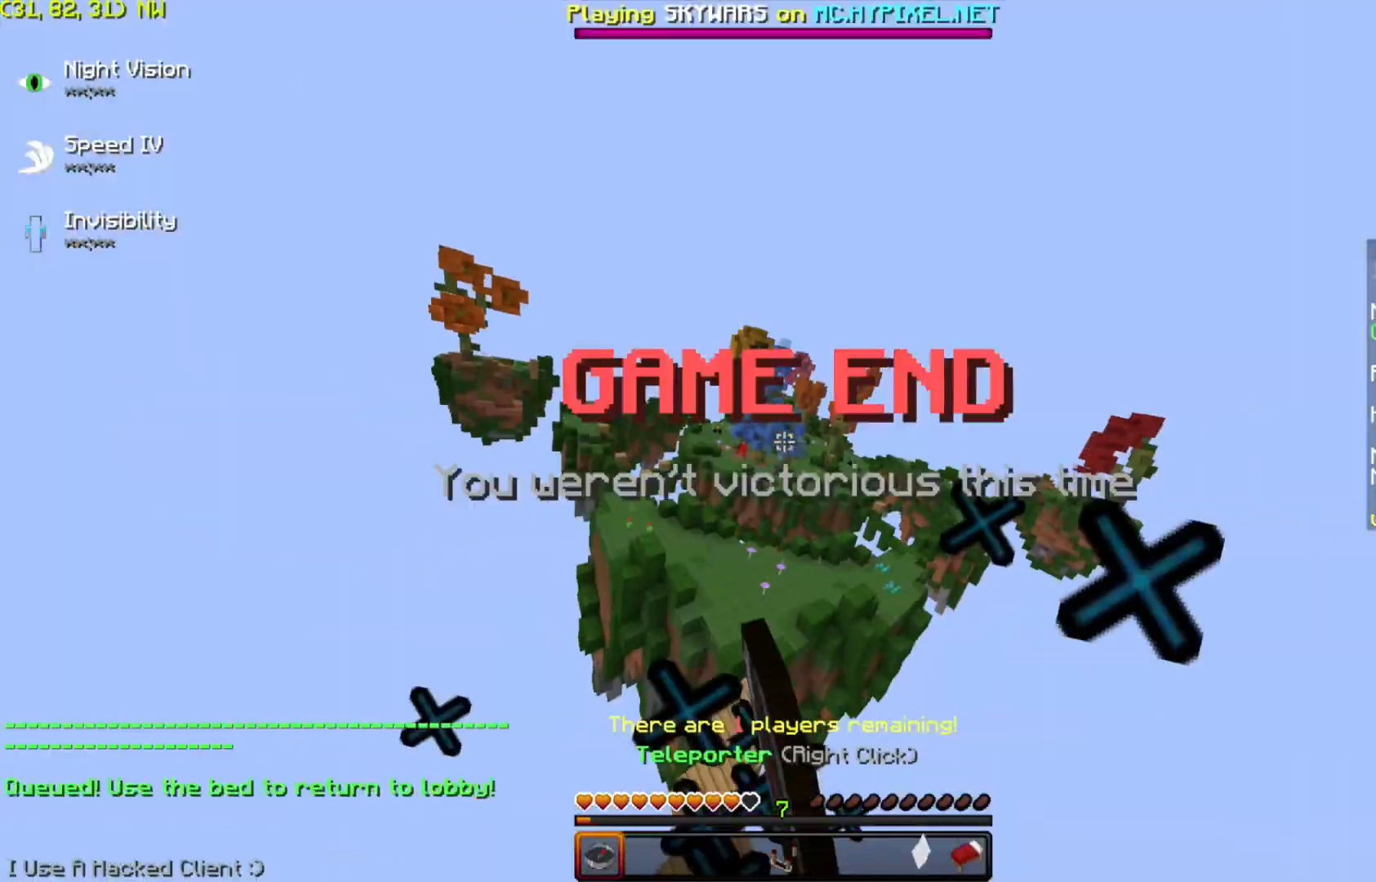
{"keys": ["w"], "mouse": [], "events": [[67, "mouse_left", "down"], [117, "d", "down"], [150, "mouse_left", "up"], [201, "mouse_left", "down"], [267, "d", "up"], [267, "mouse_left", "up"]]}
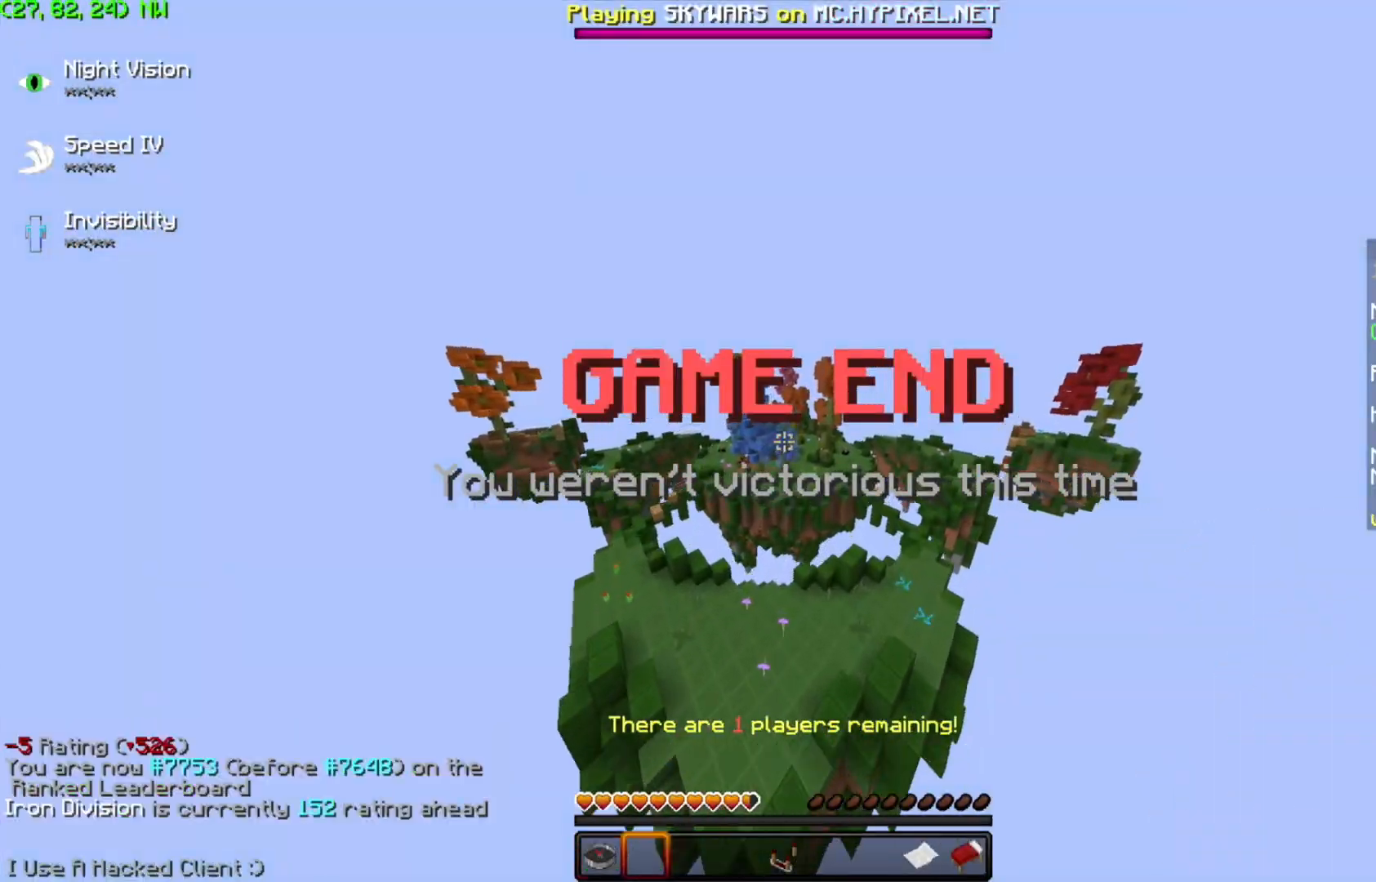
{"keys": ["space", "w"], "mouse": [], "events": [[67, "space", "down"], [167, "space", "up"], [250, "space", "down"], [317, "space", "up"], [500, "space", "down"]]}
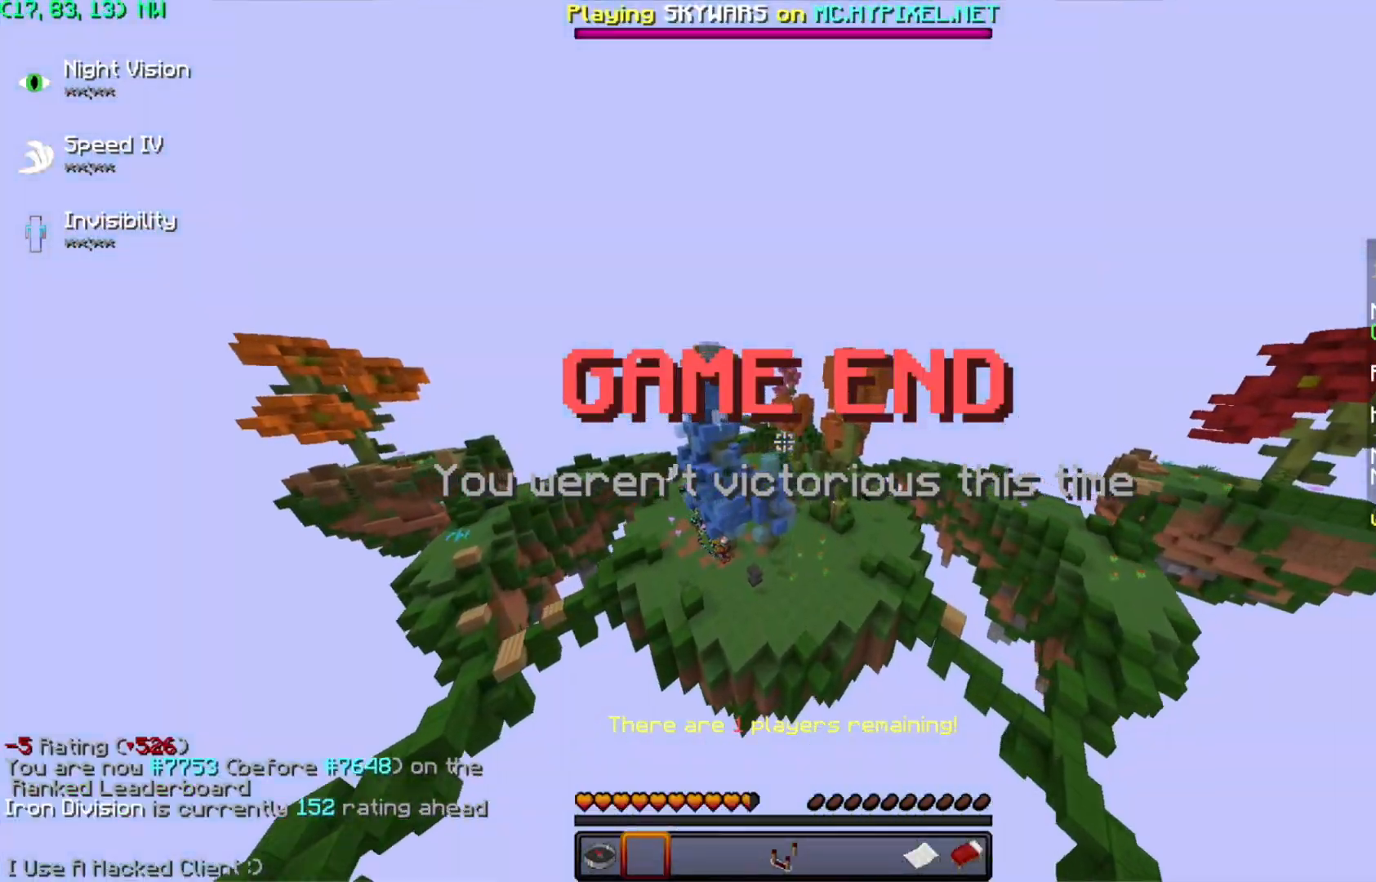
{"keys": ["space", "w"], "mouse": [], "events": [[50, "space", "up"], [167, "space", "down"], [251, "space", "up"], [301, "space", "down"], [367, "space", "up"], [451, "space", "down"]]}
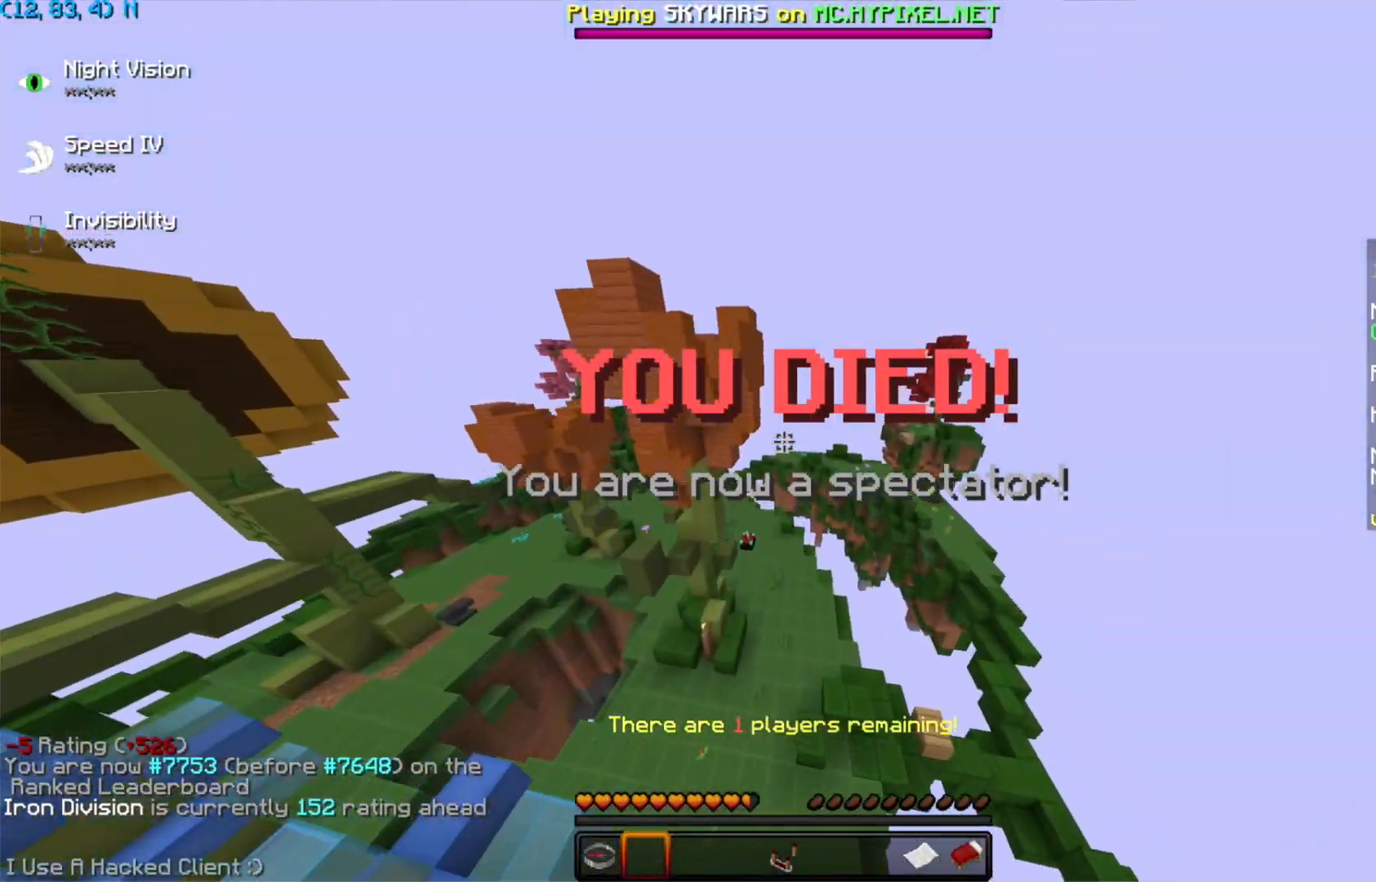
{"keys": ["d"], "mouse": []}
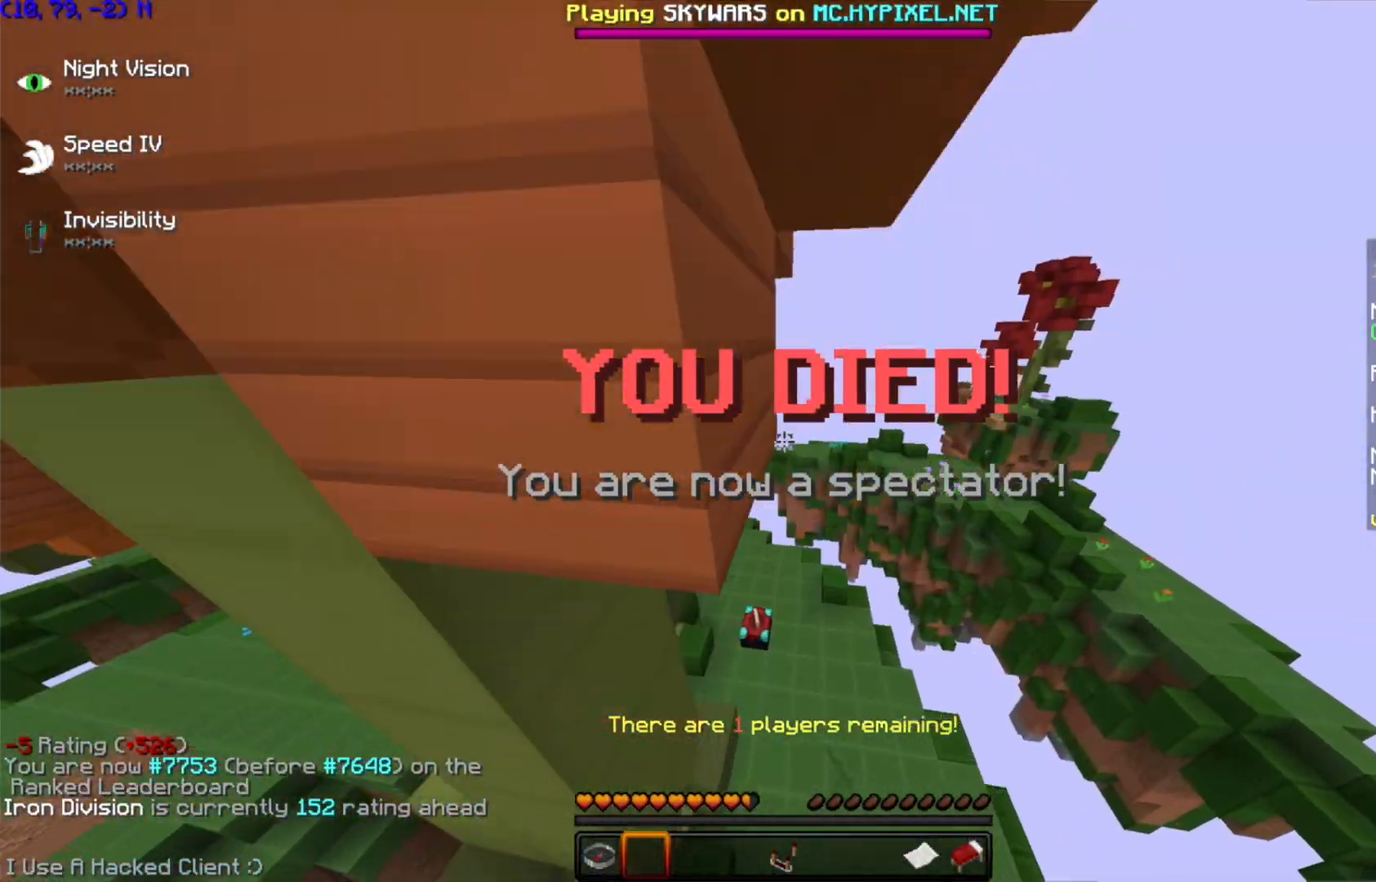
{"keys": ["w"], "mouse": [], "events": [[117, "w", "down"], [434, "d", "up"]]}
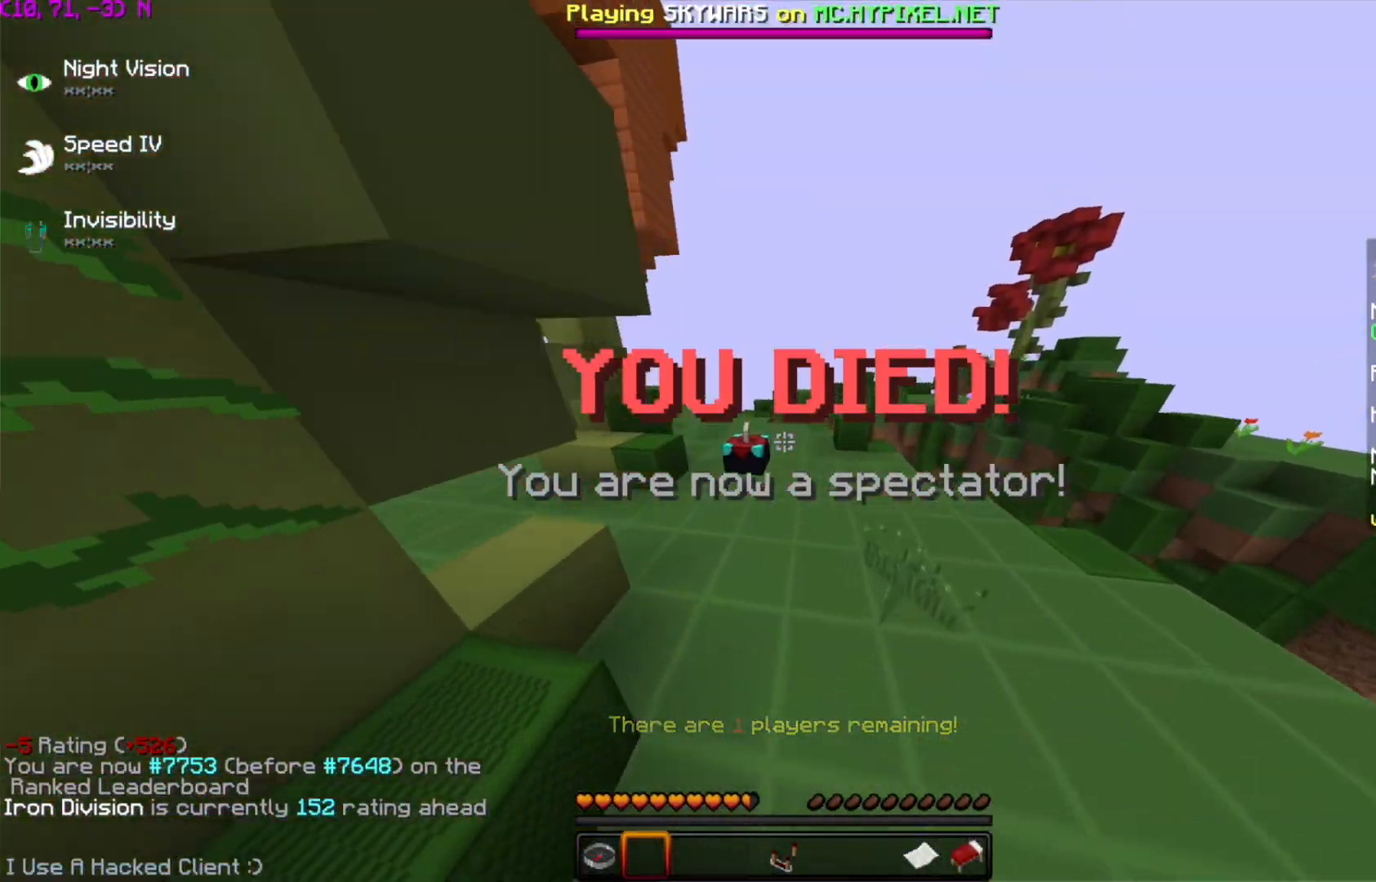
{"keys": ["space", "w"], "mouse": [], "events": [[300, "space", "down"]]}
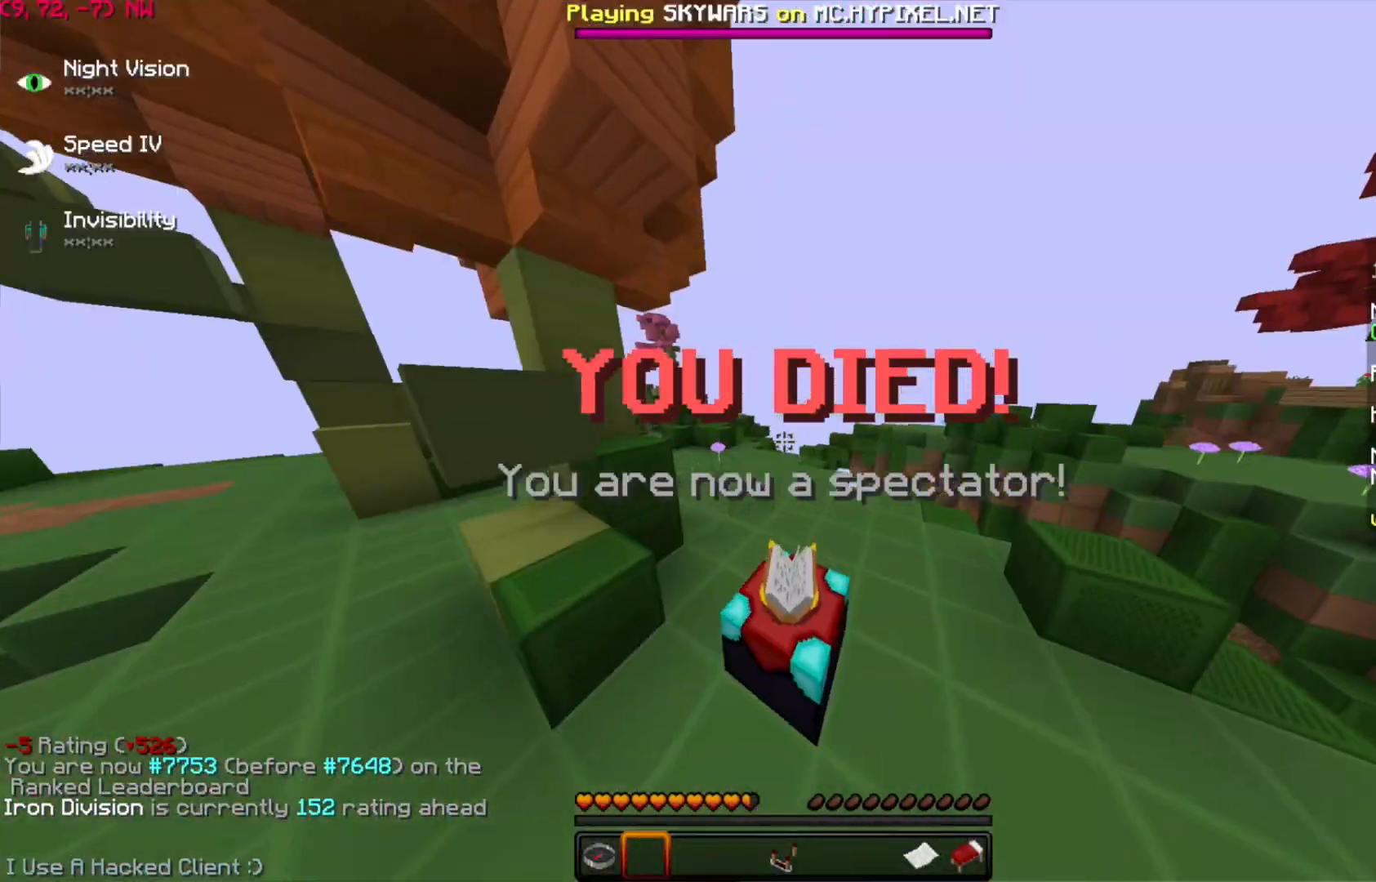
{"keys": ["space", "w"], "mouse": [], "events": []}
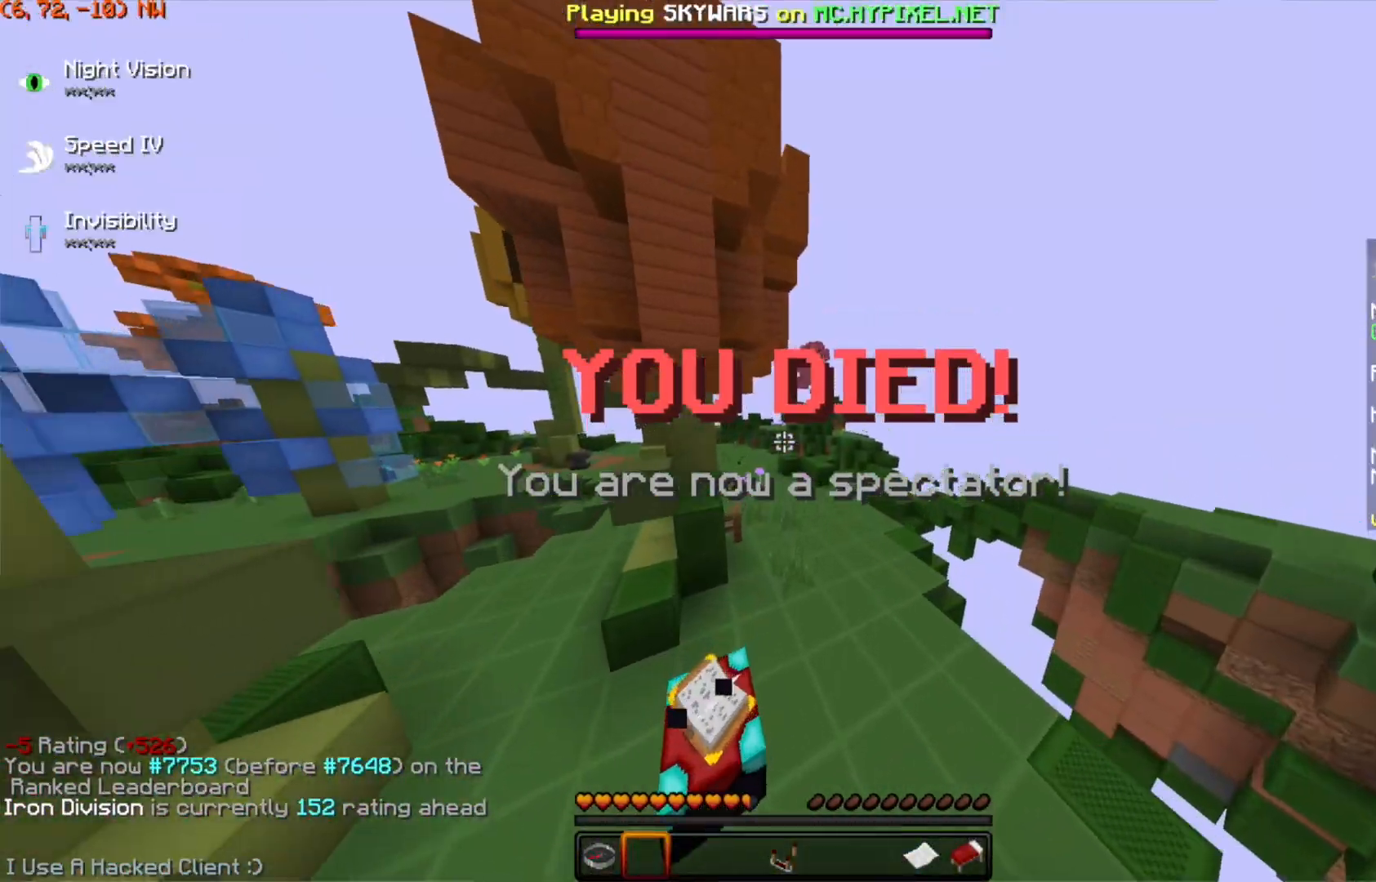
{"keys": ["space", "w"], "mouse": [], "events": []}
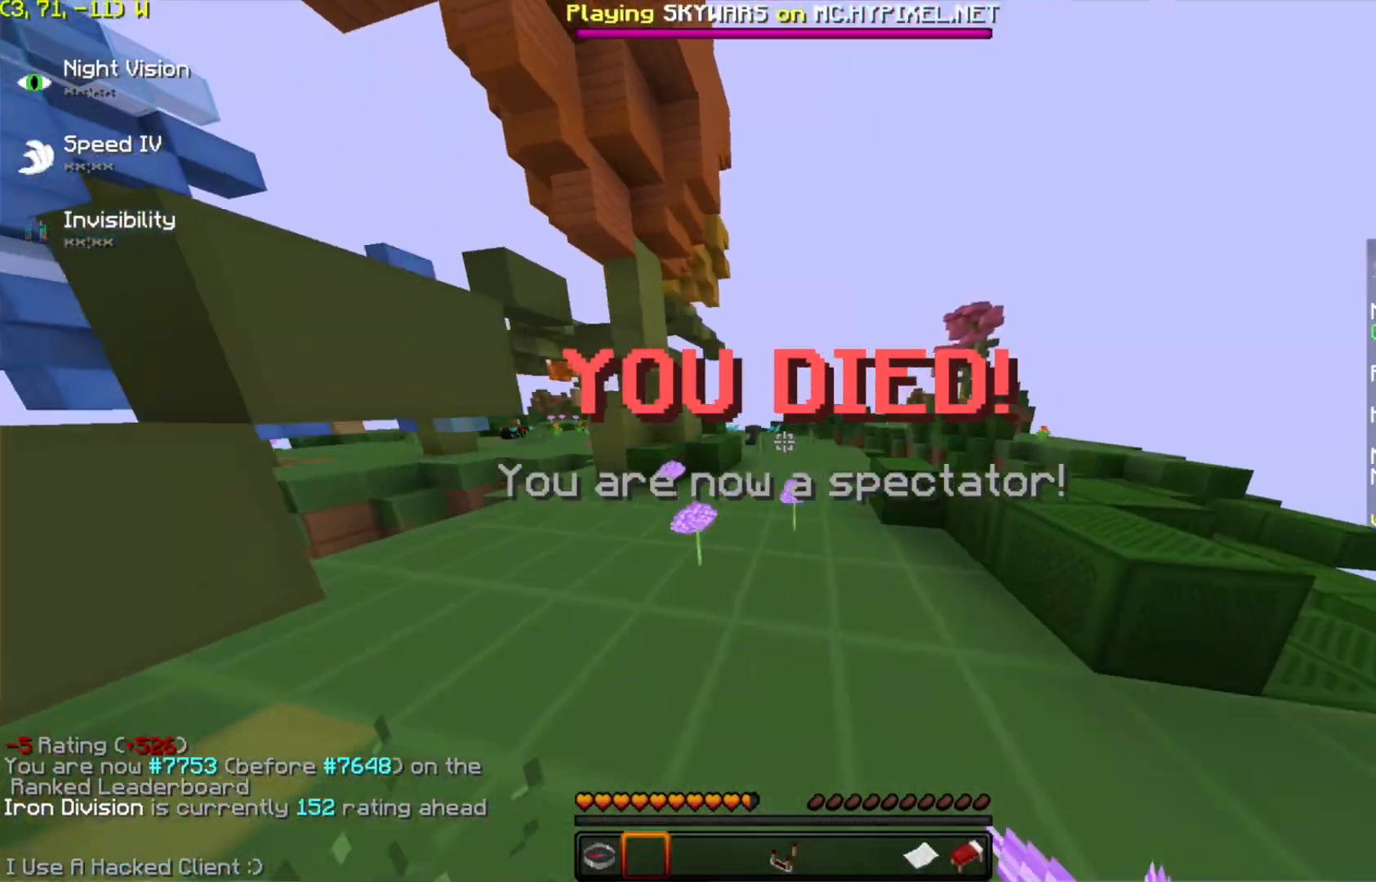
{"keys": ["space", "w"], "mouse": [], "events": []}